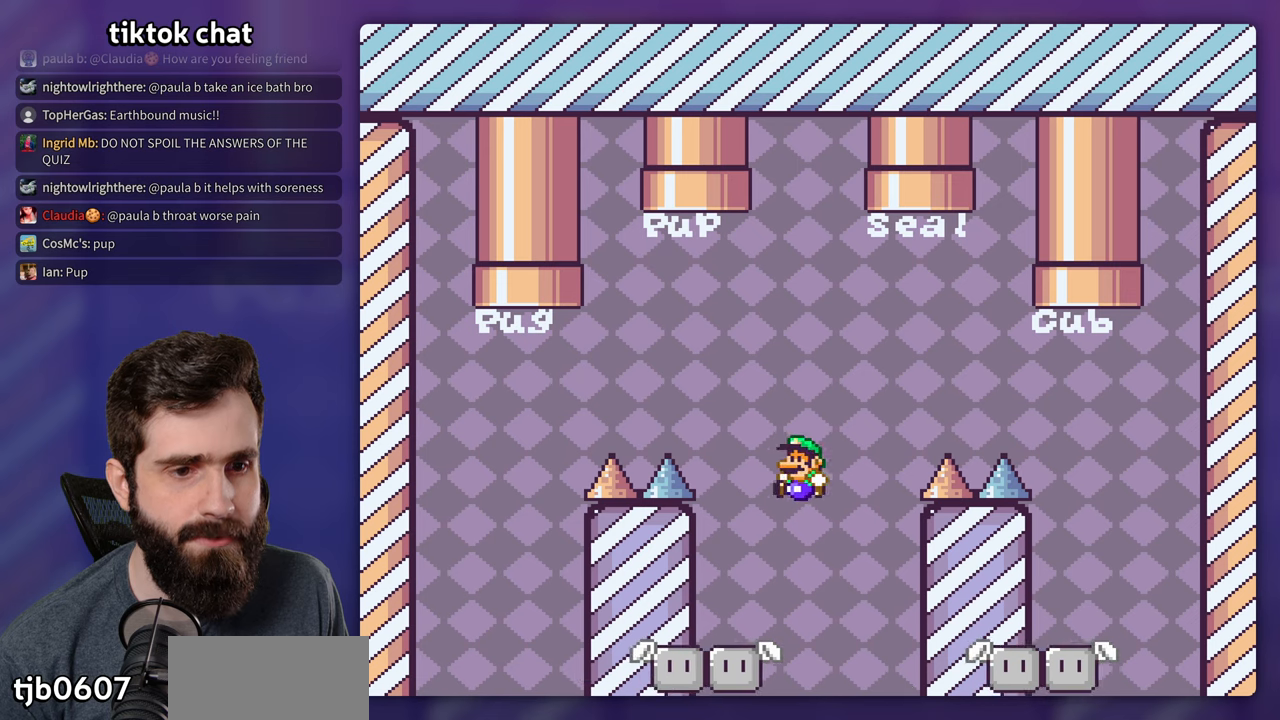
Gameplay with a controller (Nintendo layout); each line is a JSON object with the inputs held at the frame after it. "events" lists button and stick changes between this image and that frame as [ms after this image, input, new state], when the widget could be followed in between. Not read: A B DPAD_LEFT L3 R3.
{"buttons": ["Y"], "events": []}
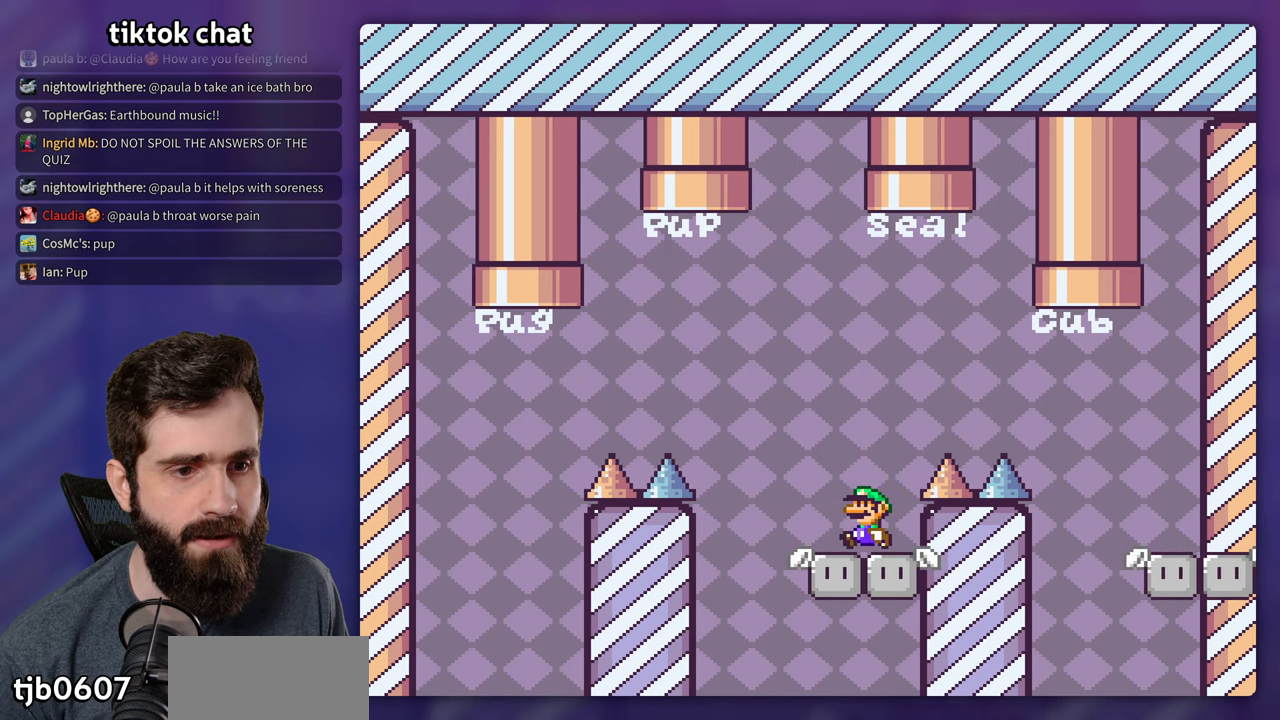
{"buttons": ["Y", "DPAD_UP", "DPAD_RIGHT"], "events": [[350, "DPAD_UP", "down"], [400, "DPAD_RIGHT", "down"]]}
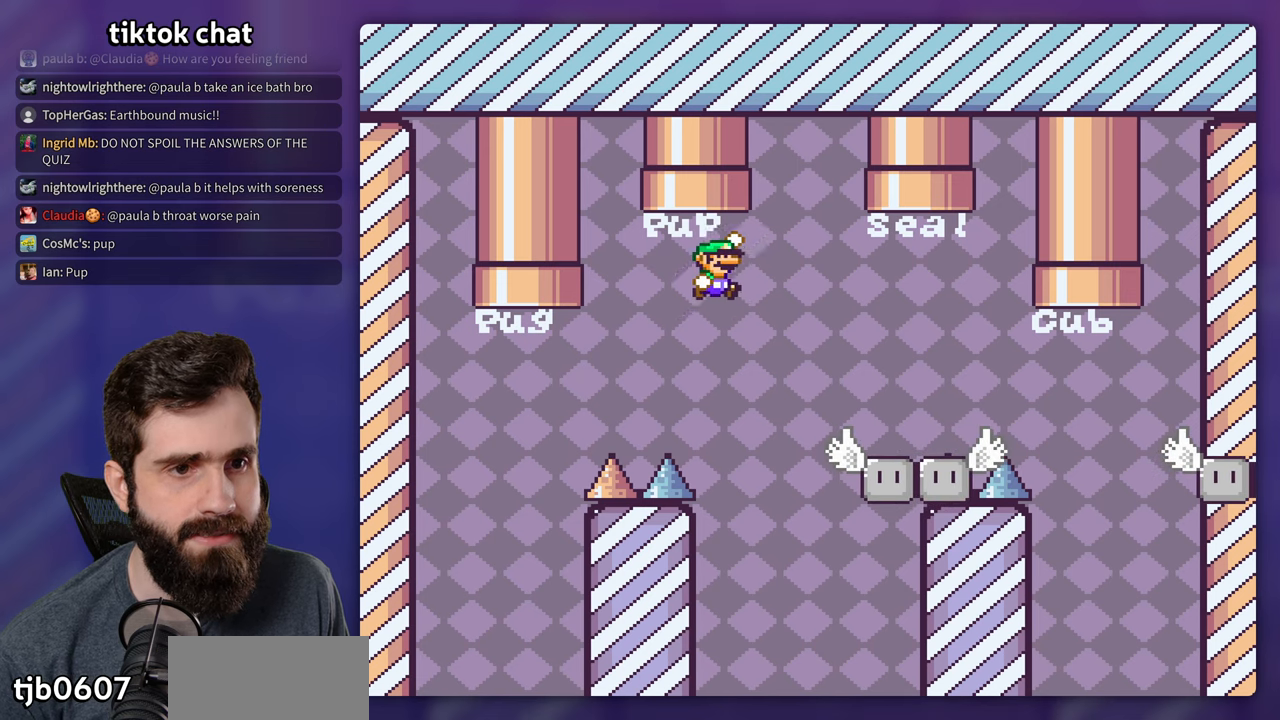
{"buttons": ["Y"], "events": [[17, "DPAD_RIGHT", "up"], [83, "DPAD_RIGHT", "down"], [283, "DPAD_UP", "up"], [383, "DPAD_RIGHT", "up"], [383, "DPAD_UP", "down"], [417, "DPAD_UP", "up"]]}
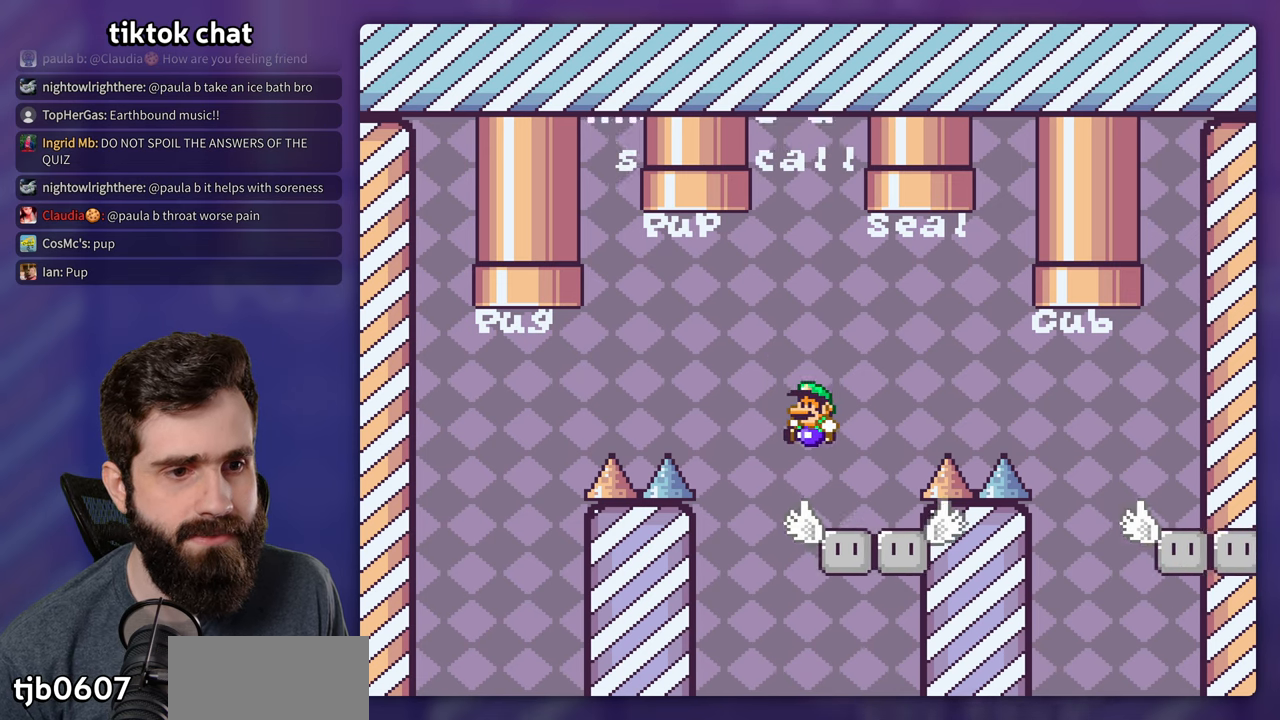
{"buttons": ["Y"], "events": [[150, "DPAD_RIGHT", "down"], [383, "DPAD_RIGHT", "up"], [383, "DPAD_UP", "down"], [400, "DPAD_UP", "up"]]}
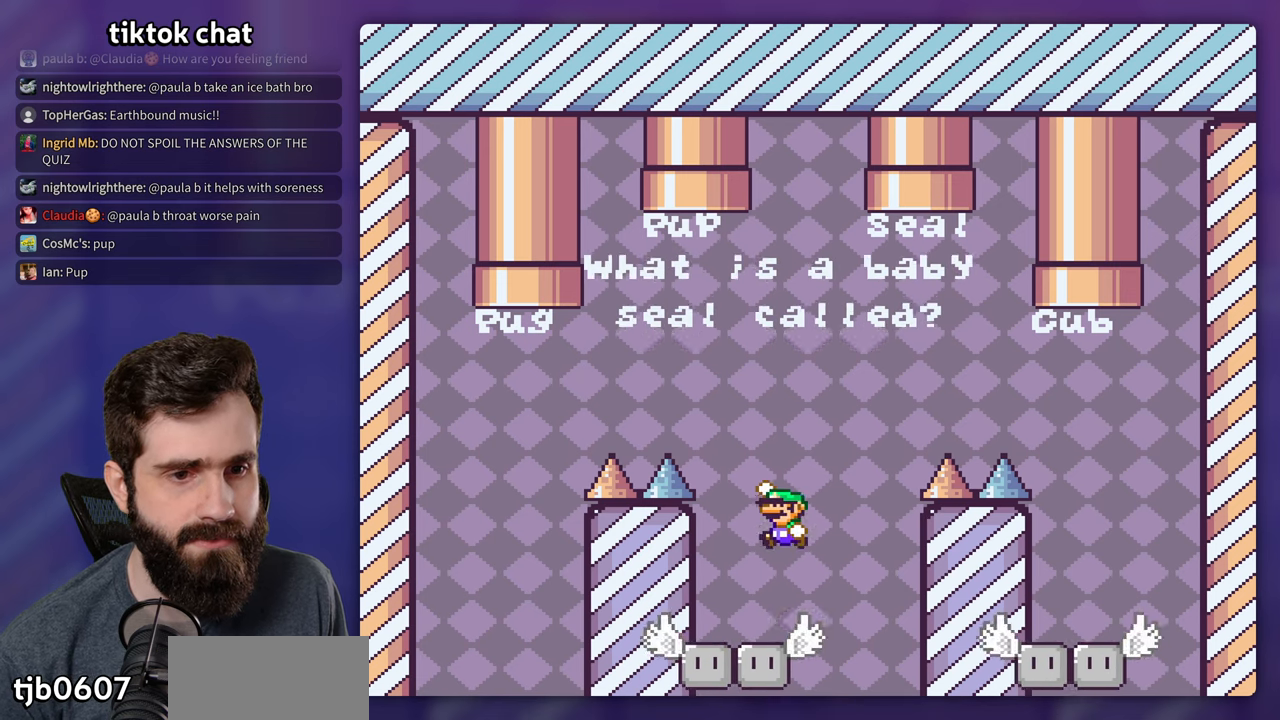
{"buttons": ["Y"], "events": []}
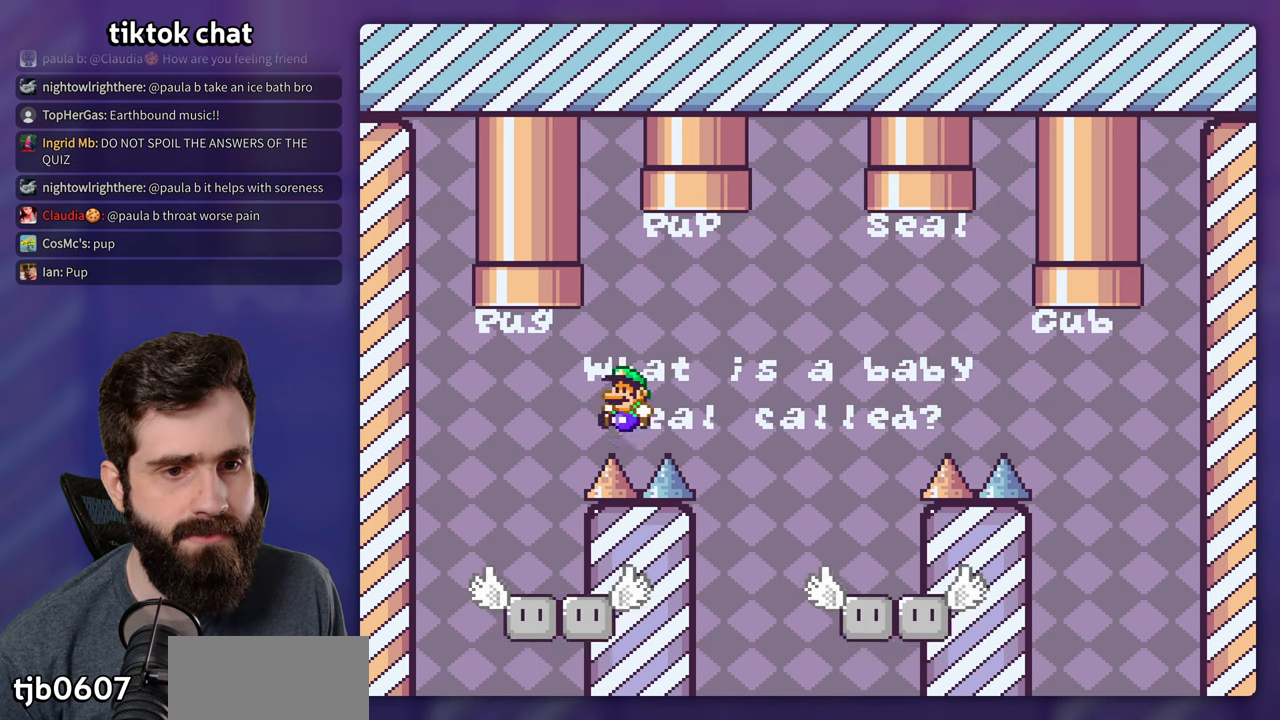
{"buttons": [], "events": [[150, "Y", "up"]]}
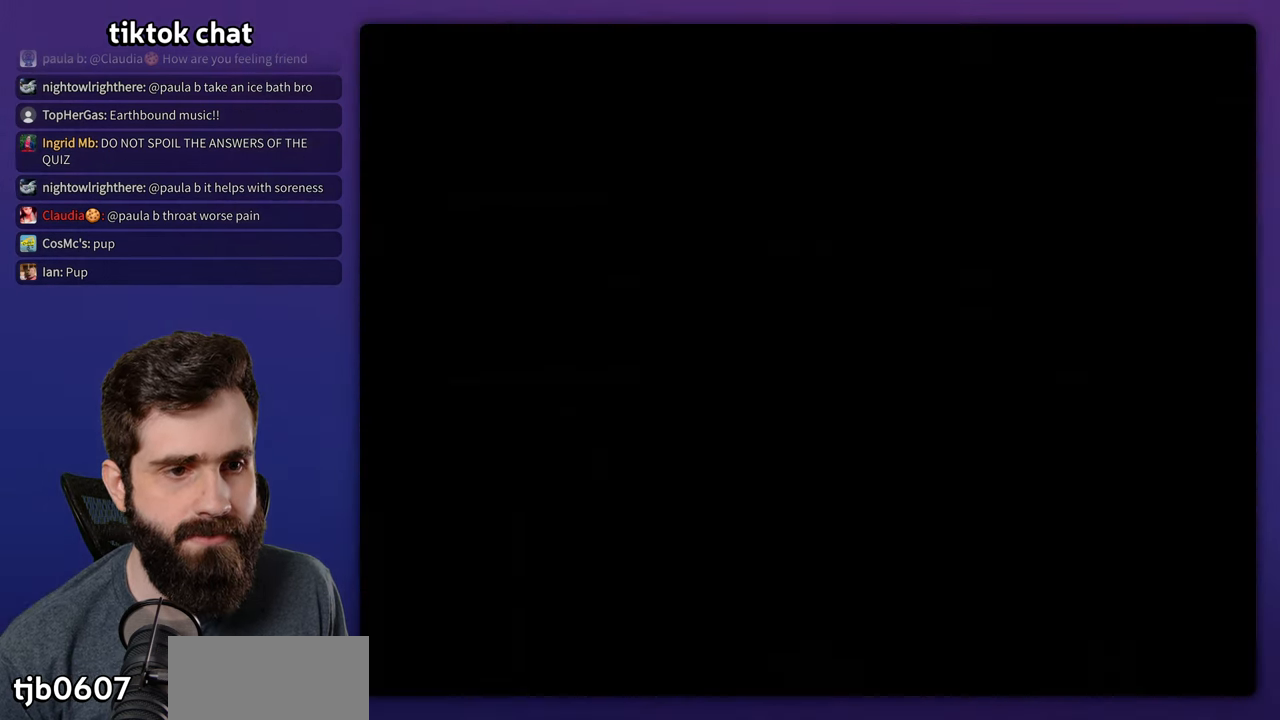
{"buttons": ["Y"], "events": [[117, "Y", "down"]]}
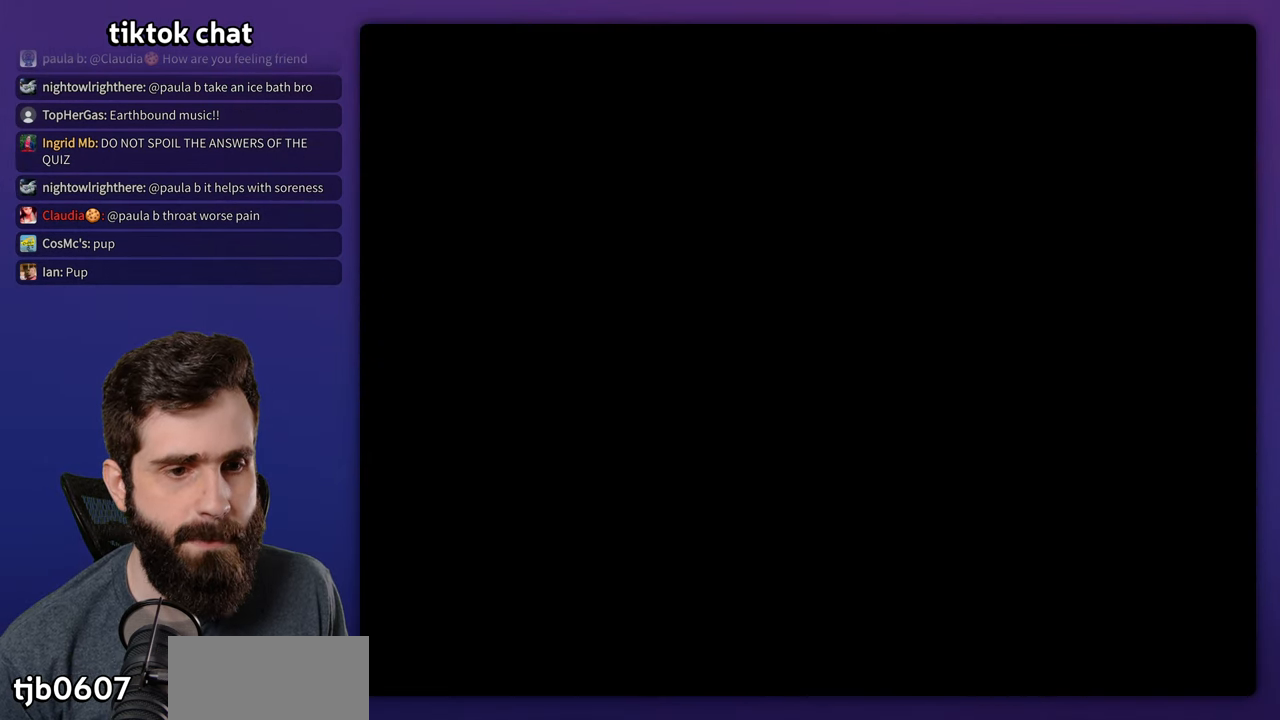
{"buttons": ["Y"], "events": [[67, "Y", "up"], [83, "Y", "down"]]}
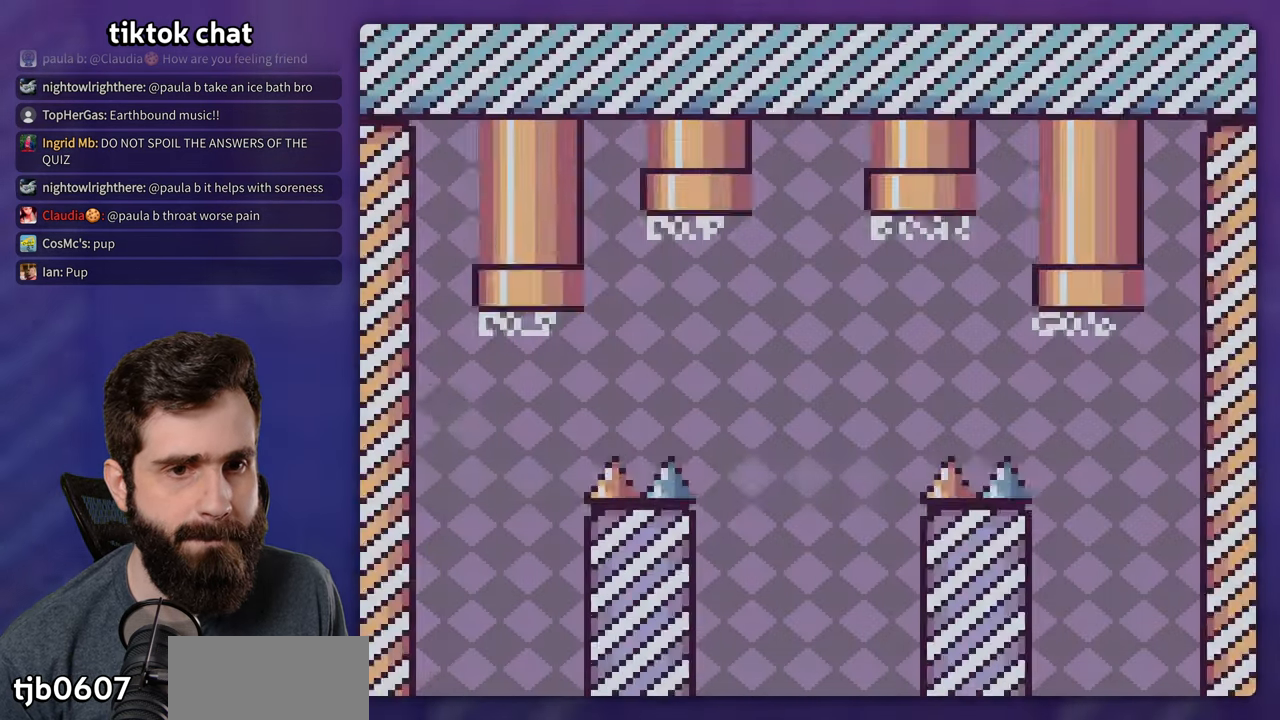
{"buttons": ["Y", "DPAD_UP"], "events": [[67, "DPAD_RIGHT", "down"], [367, "DPAD_UP", "down"], [383, "DPAD_RIGHT", "up"]]}
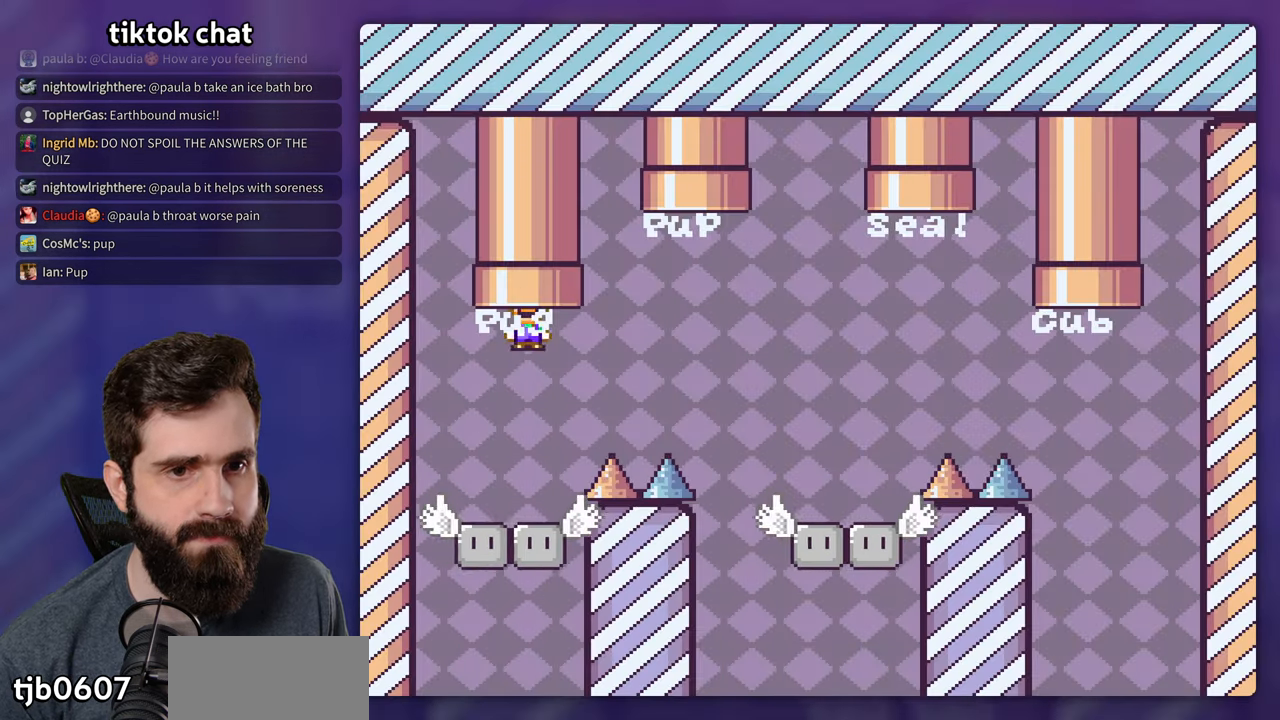
{"buttons": ["Y"], "events": [[283, "DPAD_UP", "up"]]}
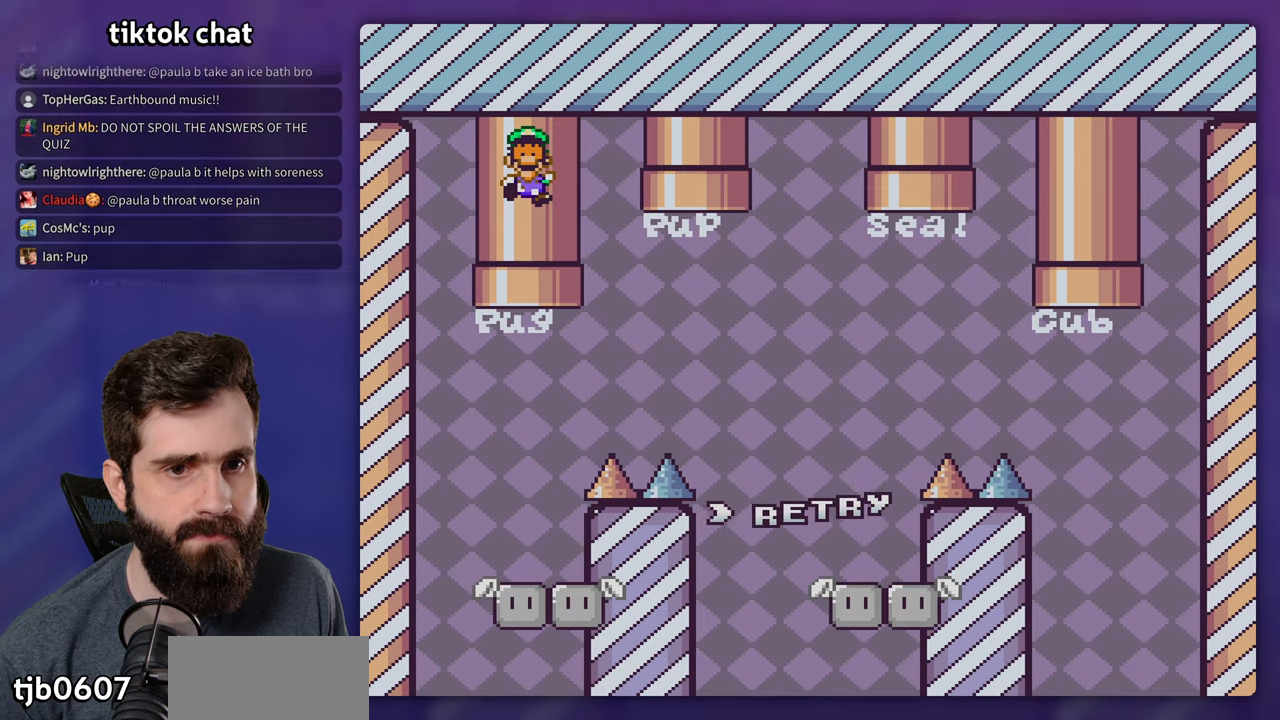
{"buttons": ["Y"], "events": [[50, "Y", "up"], [384, "Y", "down"]]}
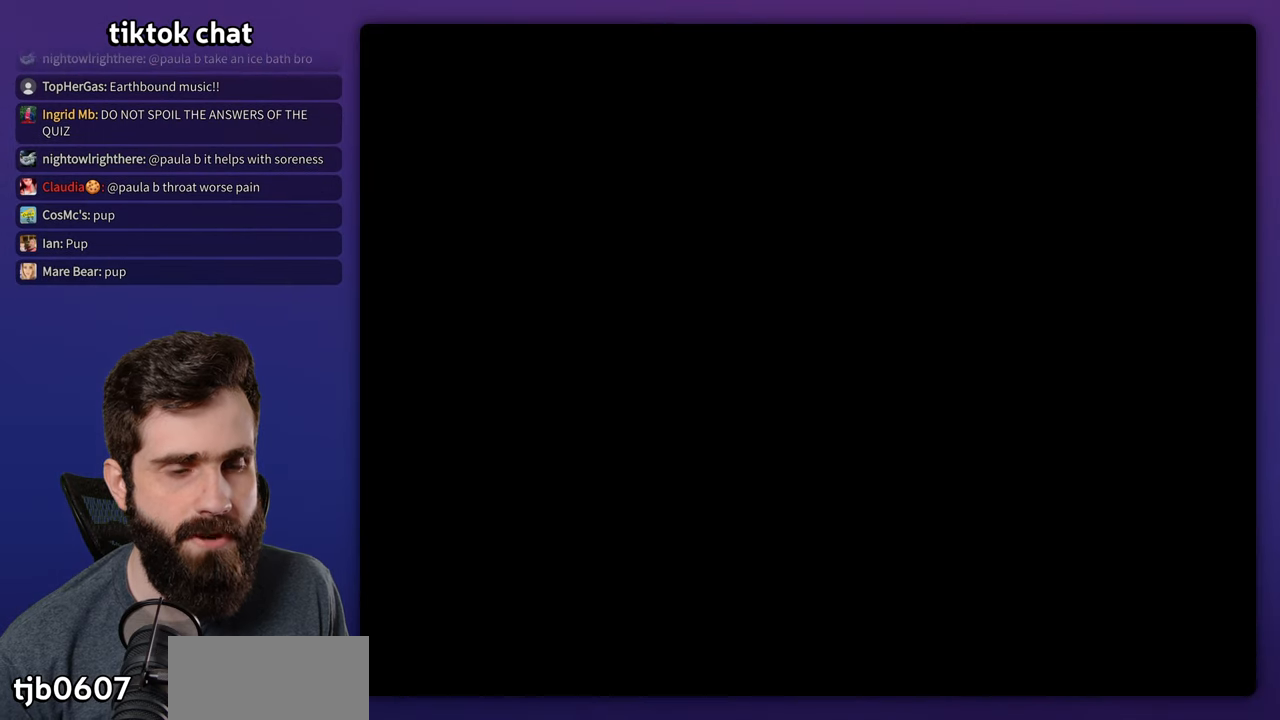
{"buttons": ["Y"], "events": []}
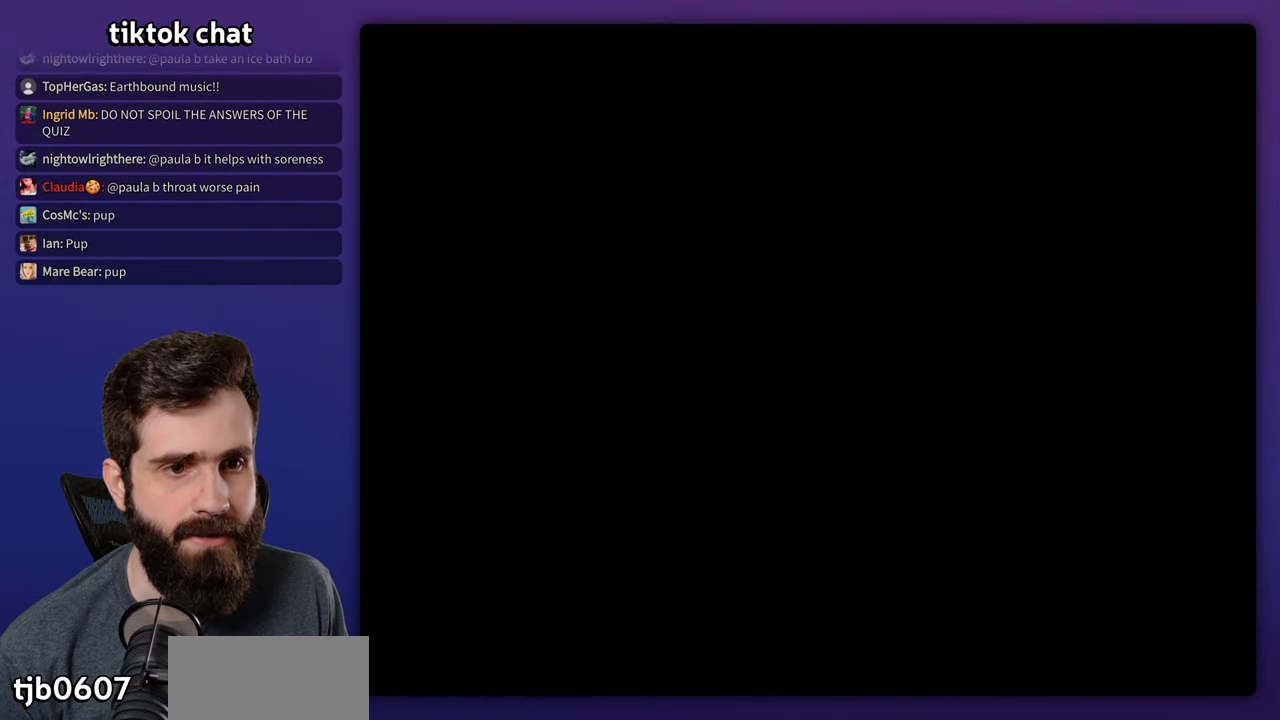
{"buttons": ["Y"], "events": []}
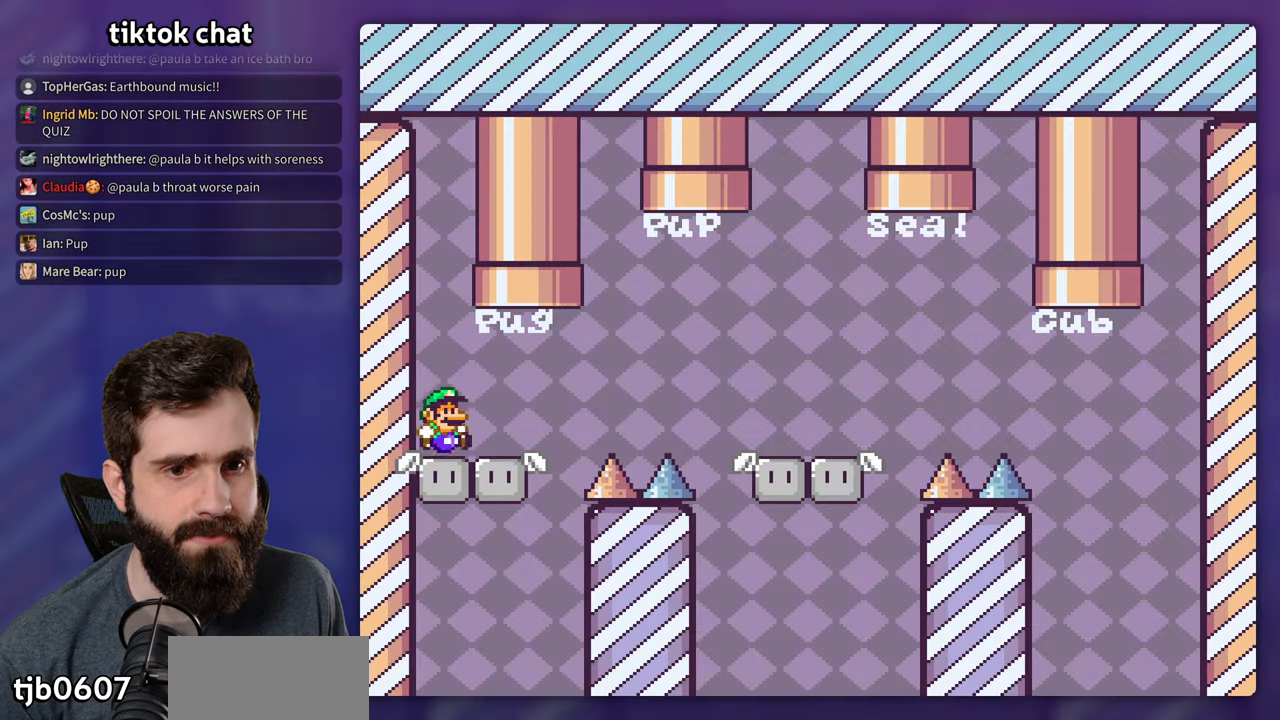
{"buttons": ["Y", "DPAD_RIGHT"], "events": [[167, "DPAD_RIGHT", "down"]]}
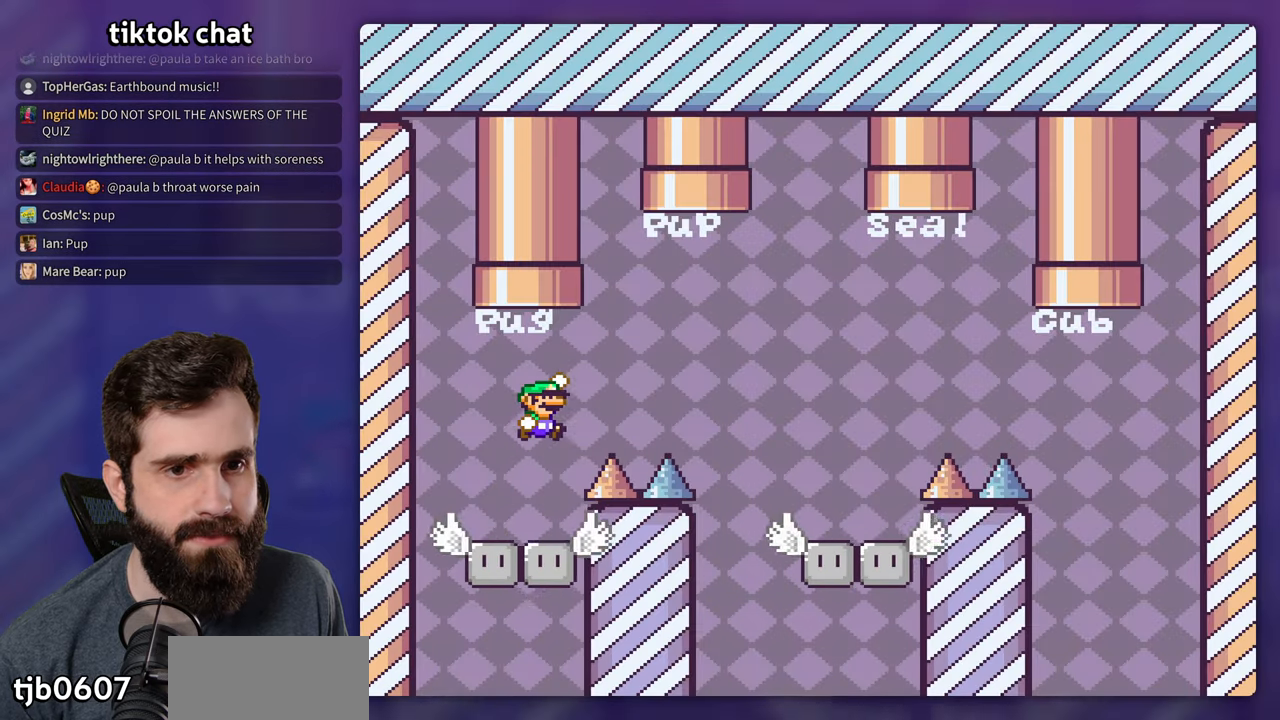
{"buttons": ["Y"], "events": [[484, "DPAD_RIGHT", "up"]]}
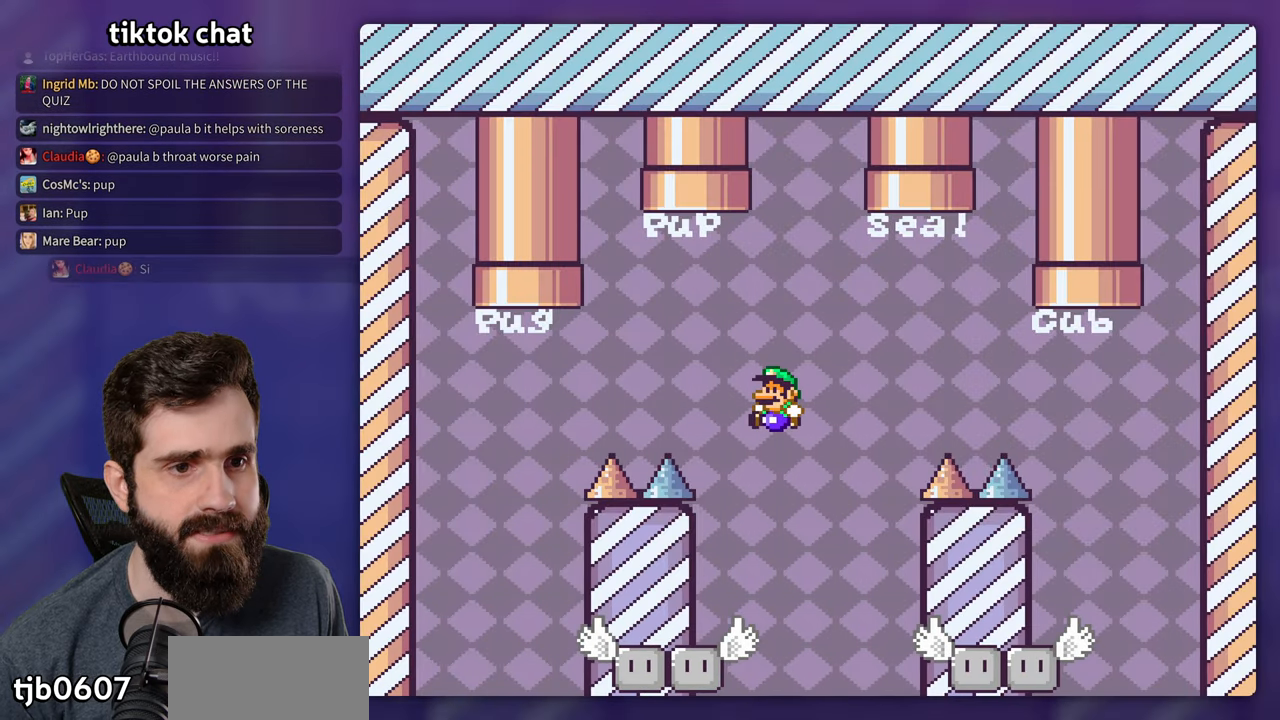
{"buttons": ["Y"], "events": []}
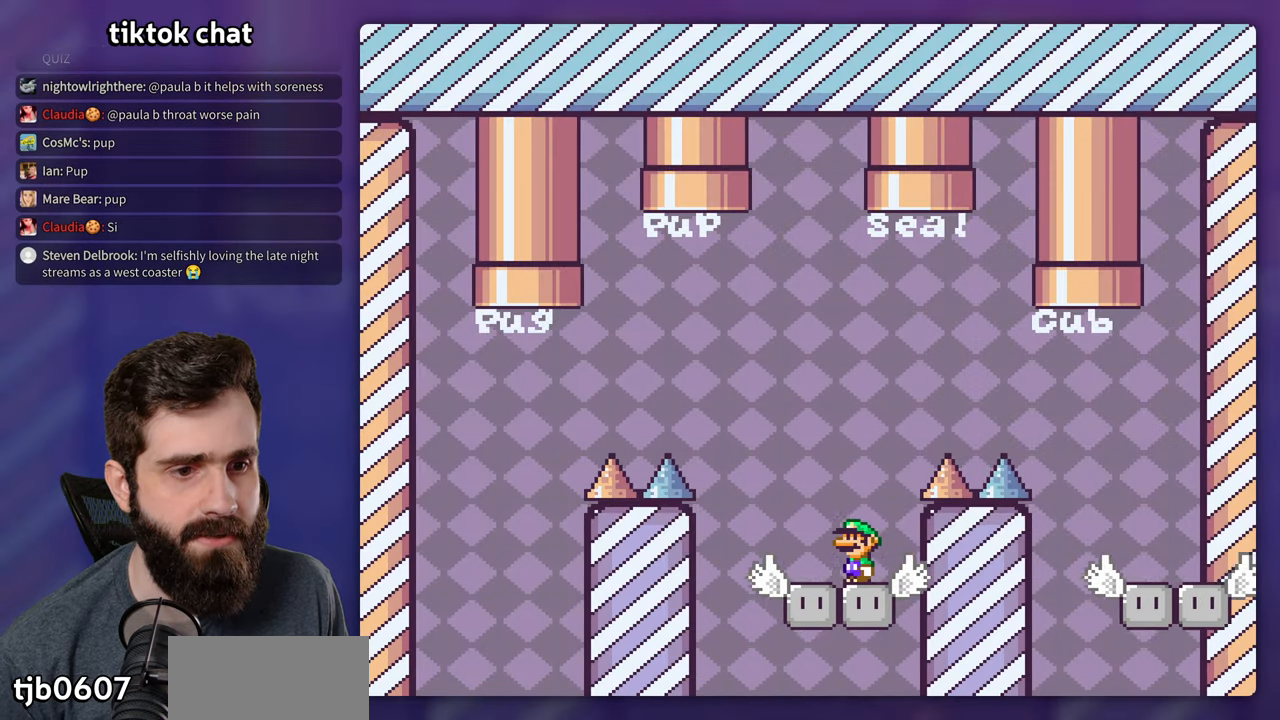
{"buttons": ["Y"], "events": []}
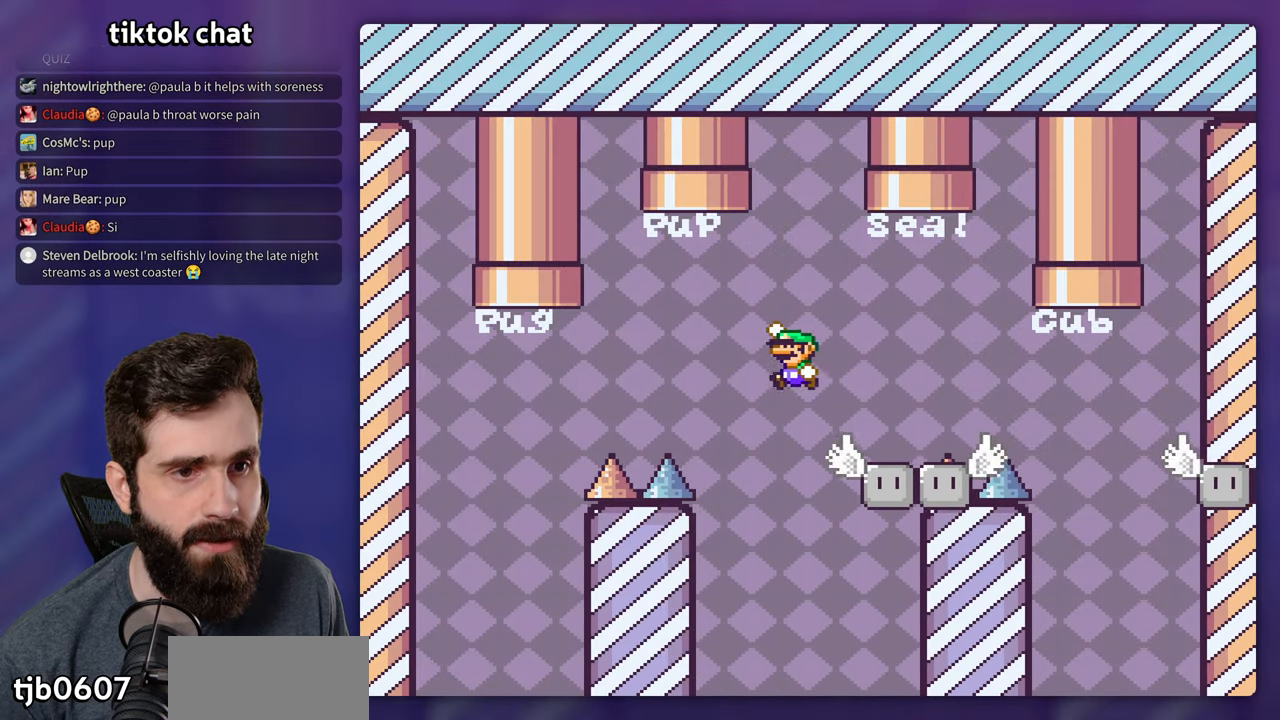
{"buttons": ["Y", "DPAD_UP"], "events": [[100, "DPAD_UP", "down"], [150, "DPAD_RIGHT", "down"], [317, "DPAD_RIGHT", "up"]]}
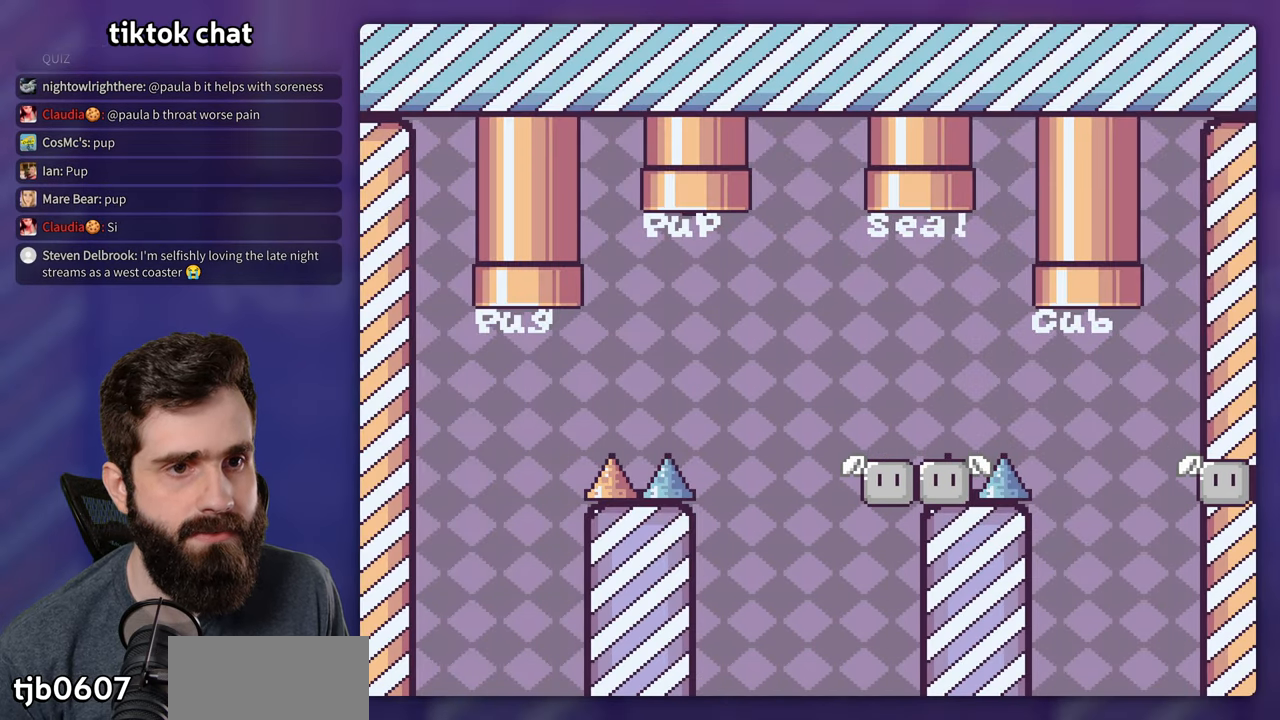
{"buttons": ["Y"], "events": [[84, "DPAD_UP", "up"]]}
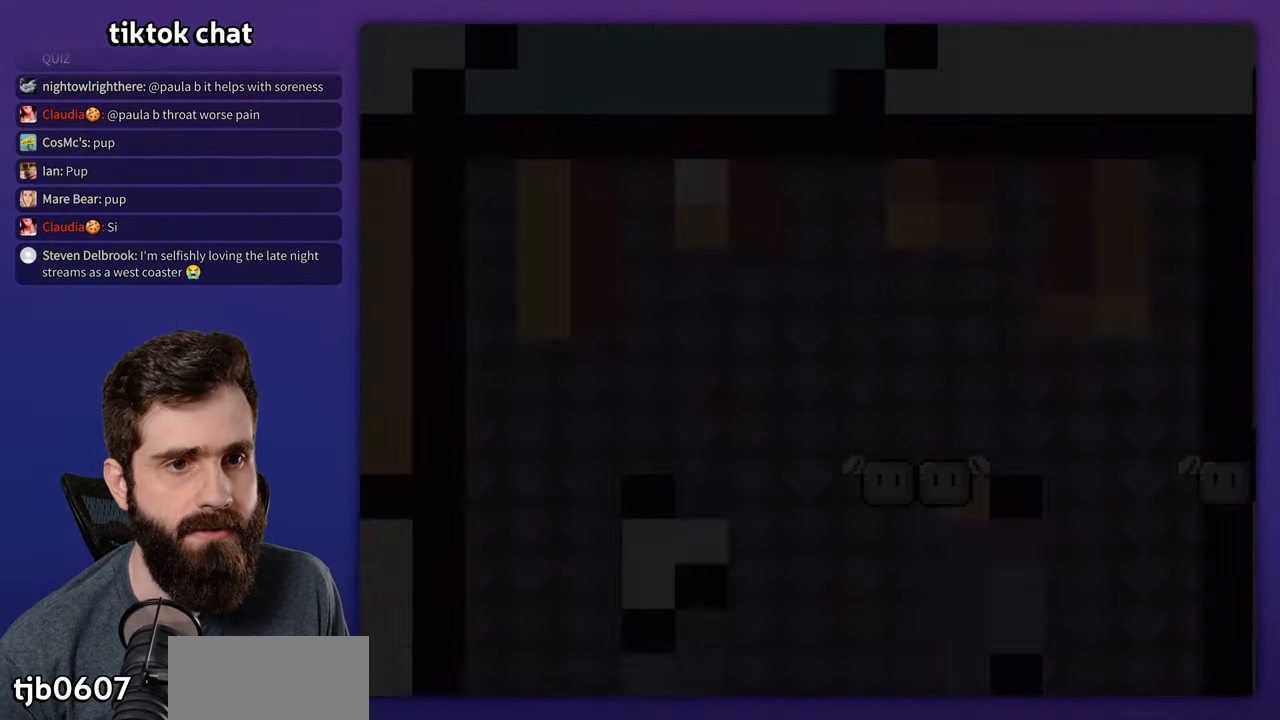
{"buttons": ["Y"], "events": [[117, "Y", "up"], [317, "Y", "down"]]}
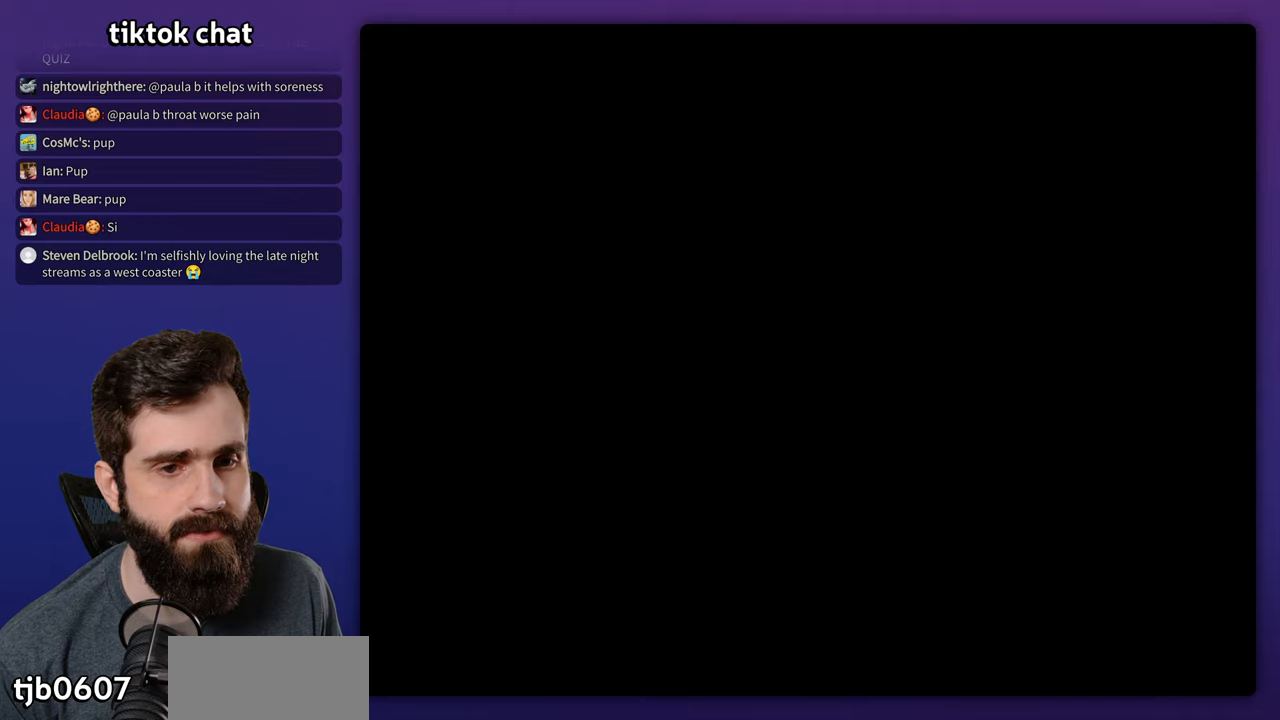
{"buttons": ["Y"], "events": []}
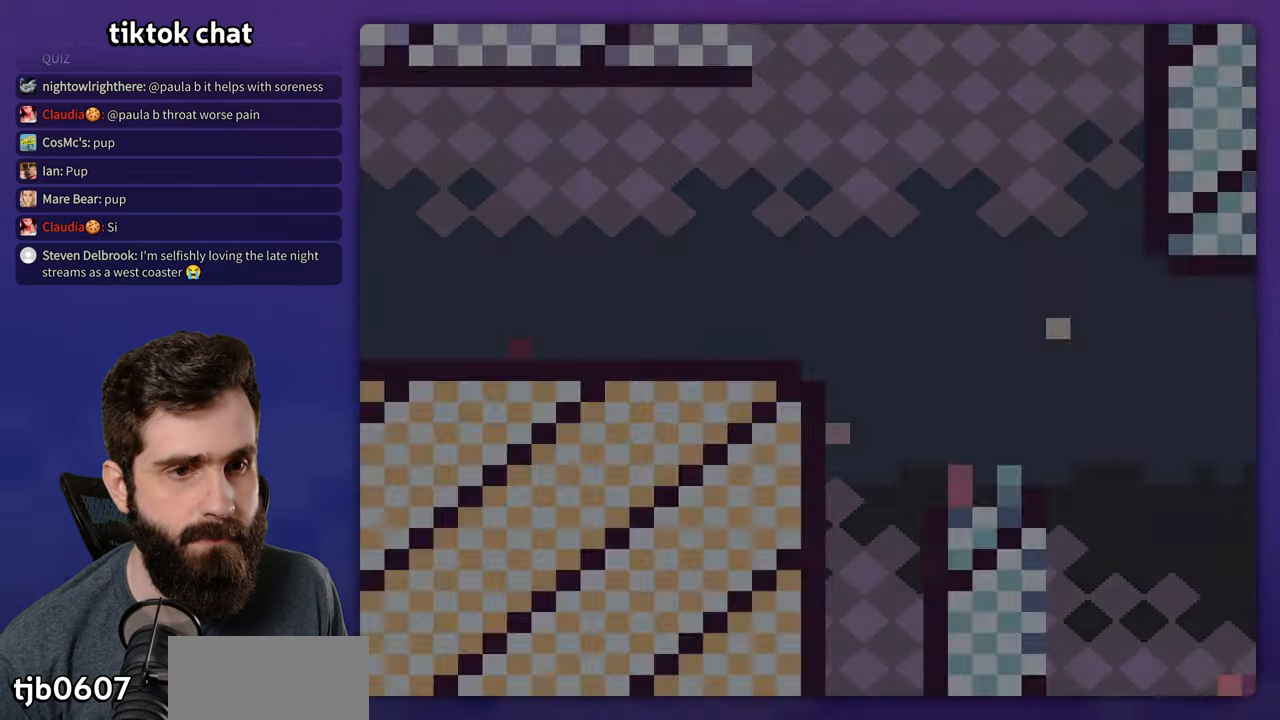
{"buttons": ["Y", "DPAD_RIGHT"], "events": [[350, "DPAD_RIGHT", "down"]]}
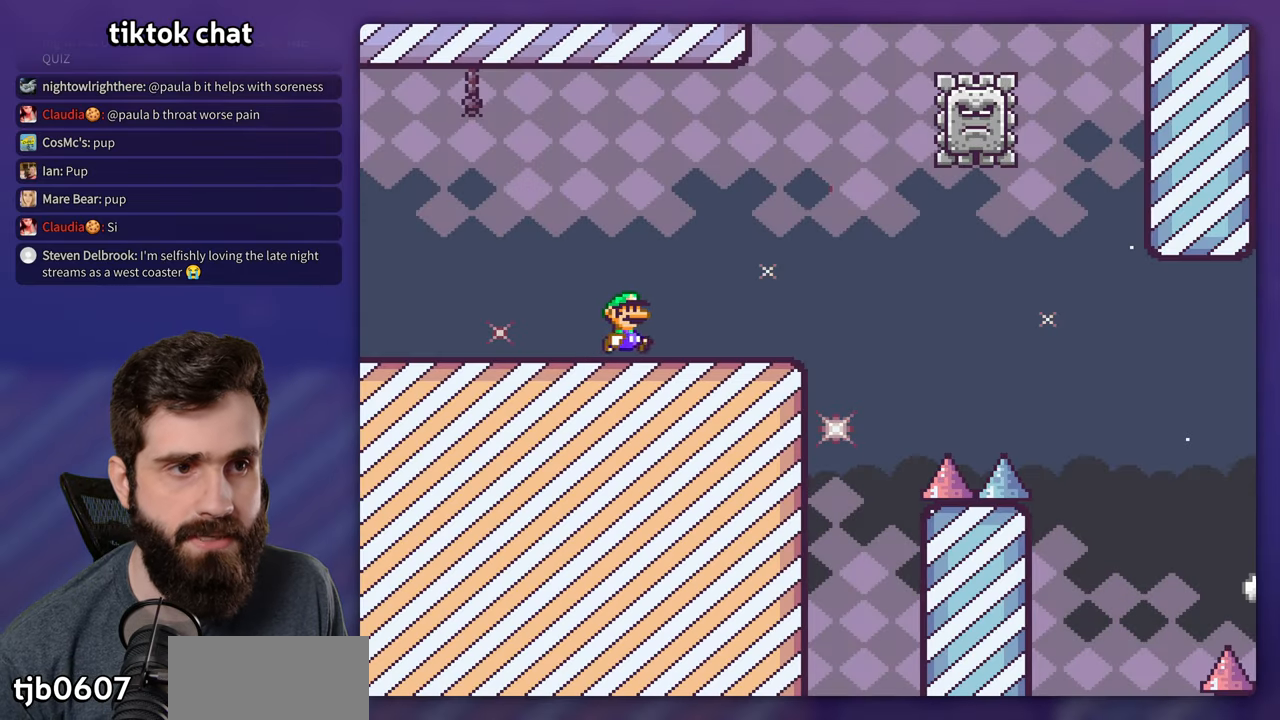
{"buttons": ["X", "DPAD_RIGHT"], "events": [[50, "Y", "up"], [133, "X", "down"]]}
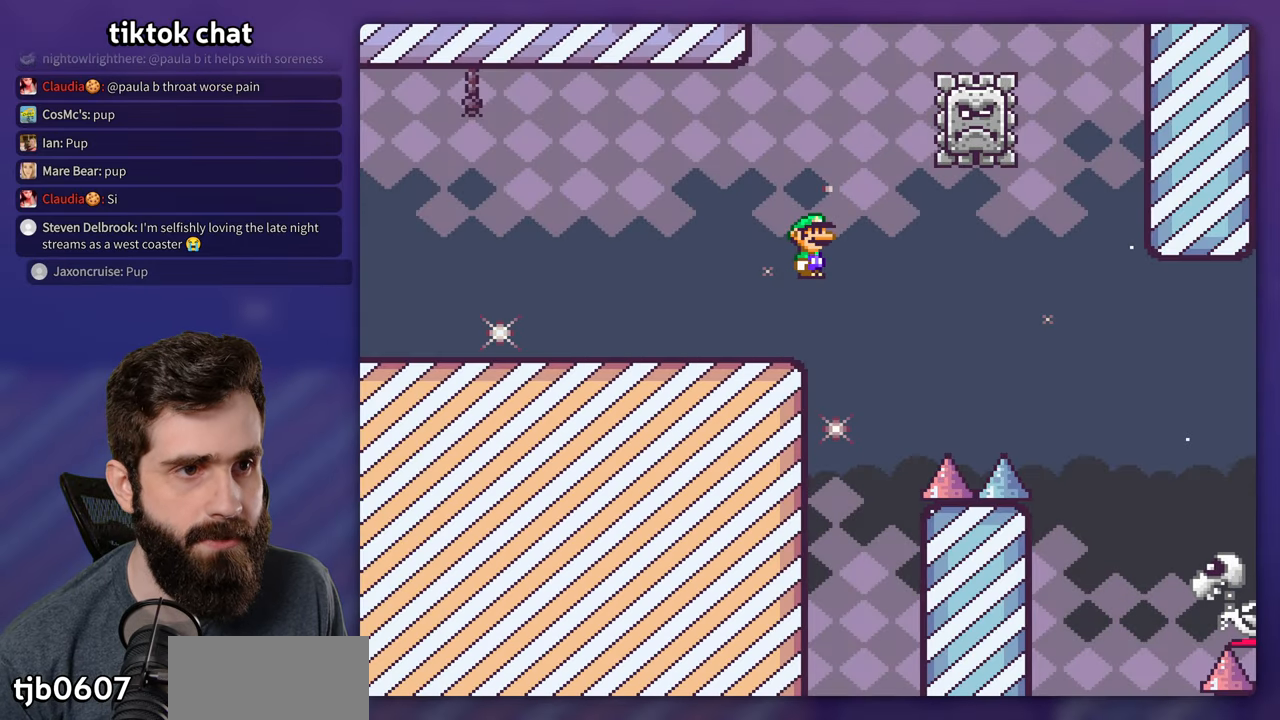
{"buttons": ["X", "DPAD_RIGHT"], "events": [[33, "DPAD_RIGHT", "up"], [316, "DPAD_RIGHT", "down"]]}
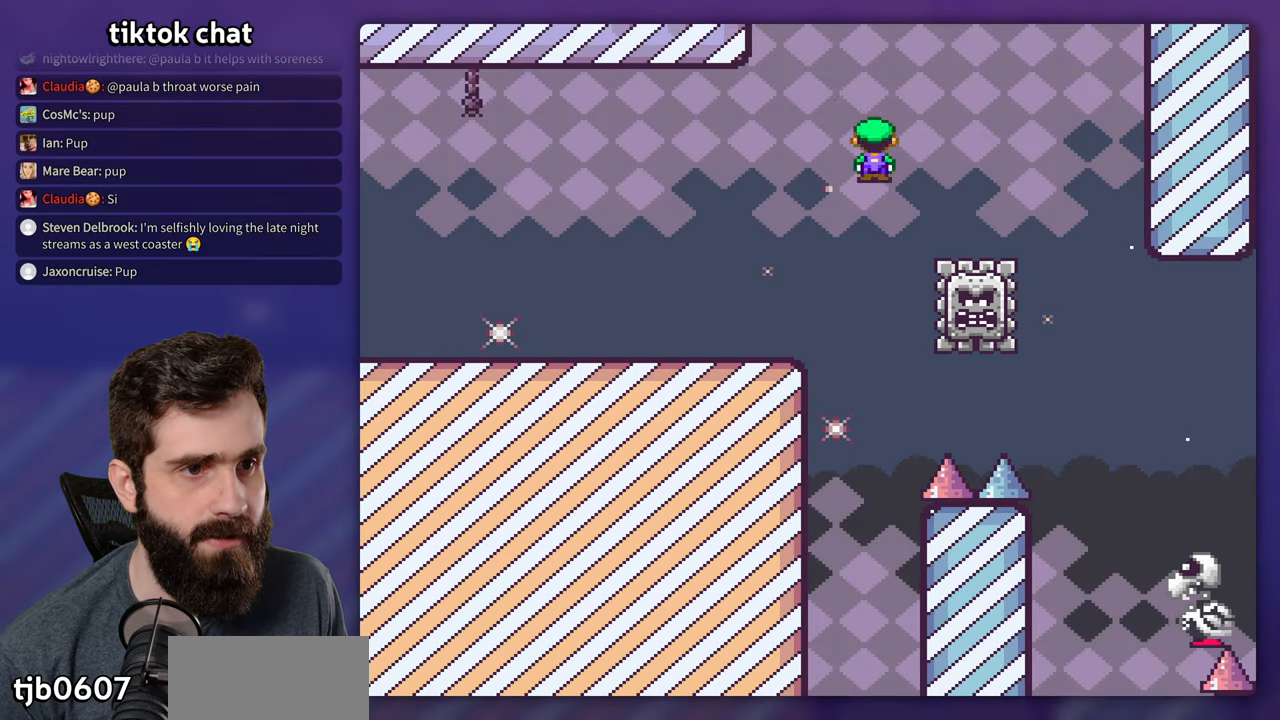
{"buttons": ["X", "DPAD_RIGHT"], "events": []}
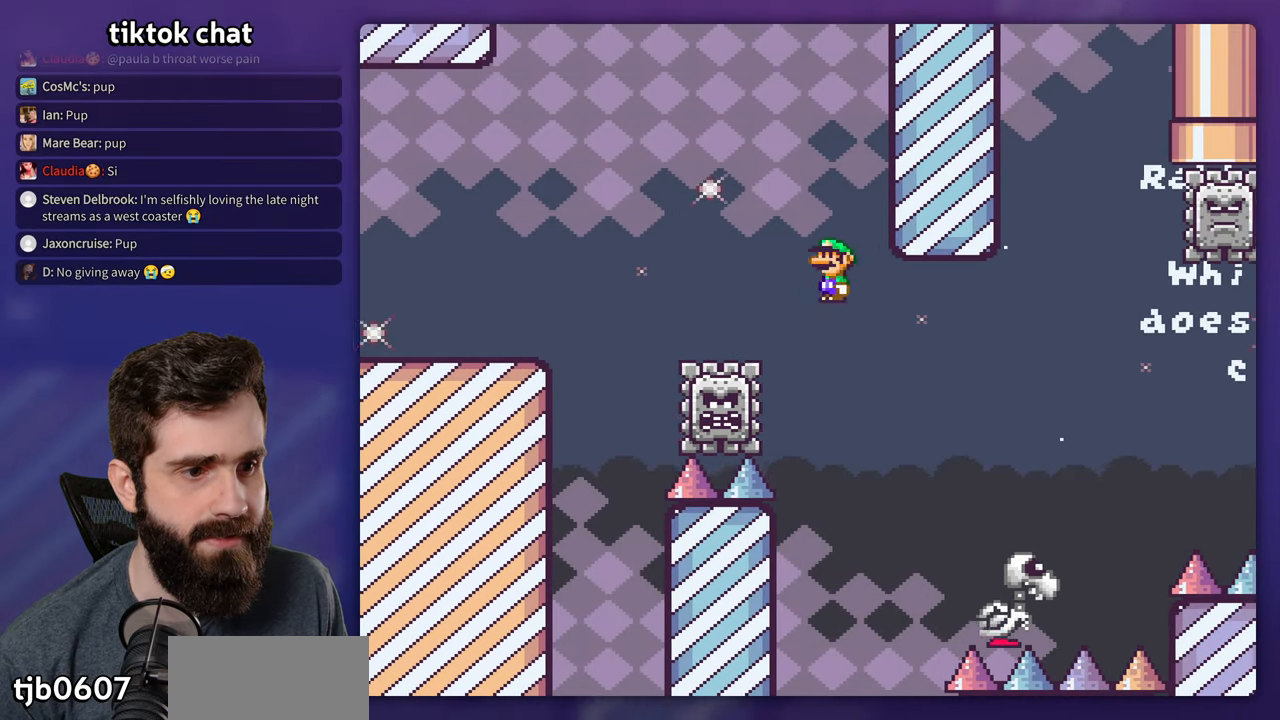
{"buttons": ["X", "DPAD_RIGHT"], "events": []}
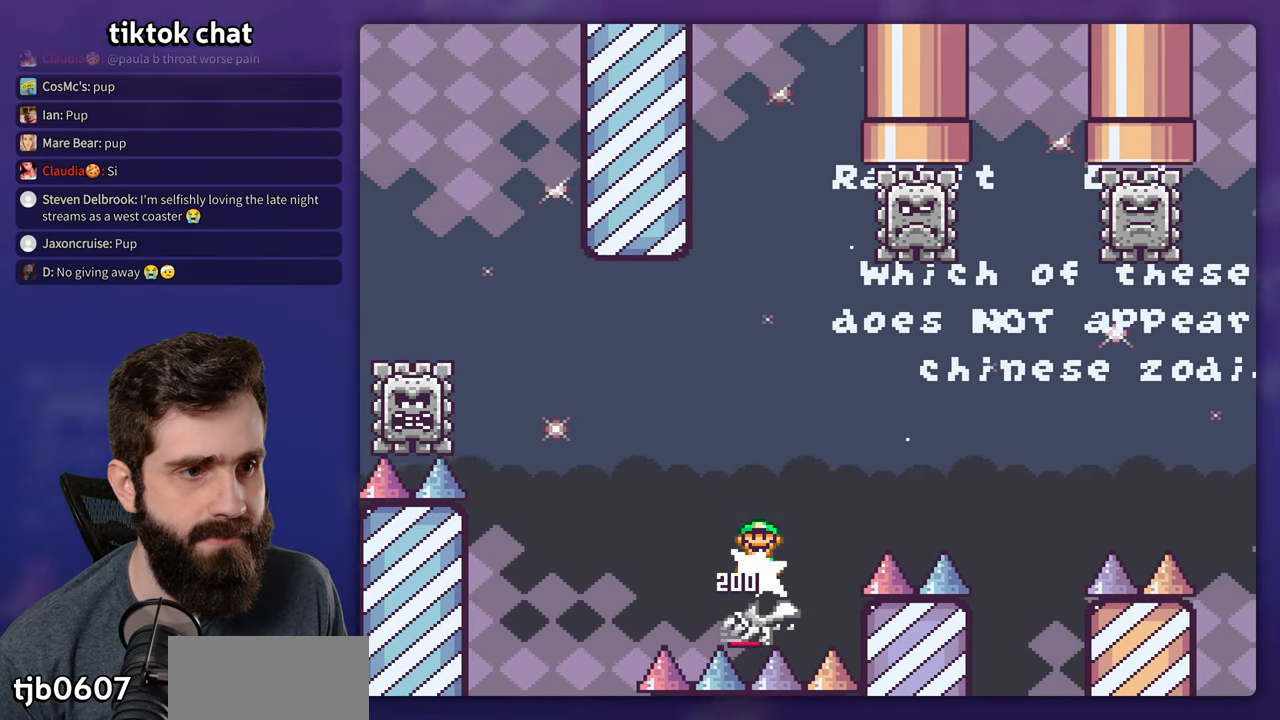
{"buttons": ["X", "DPAD_RIGHT"], "events": [[66, "DPAD_RIGHT", "up"], [383, "DPAD_RIGHT", "down"]]}
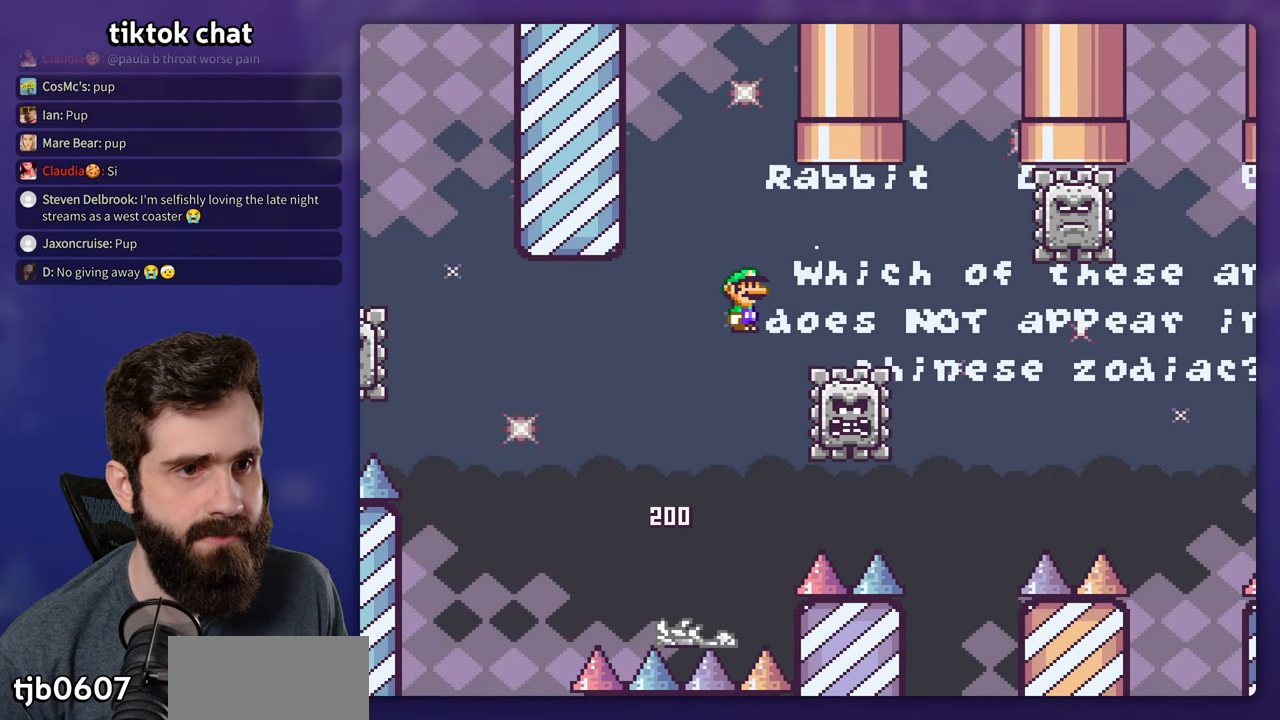
{"buttons": ["X"], "events": [[500, "DPAD_RIGHT", "up"]]}
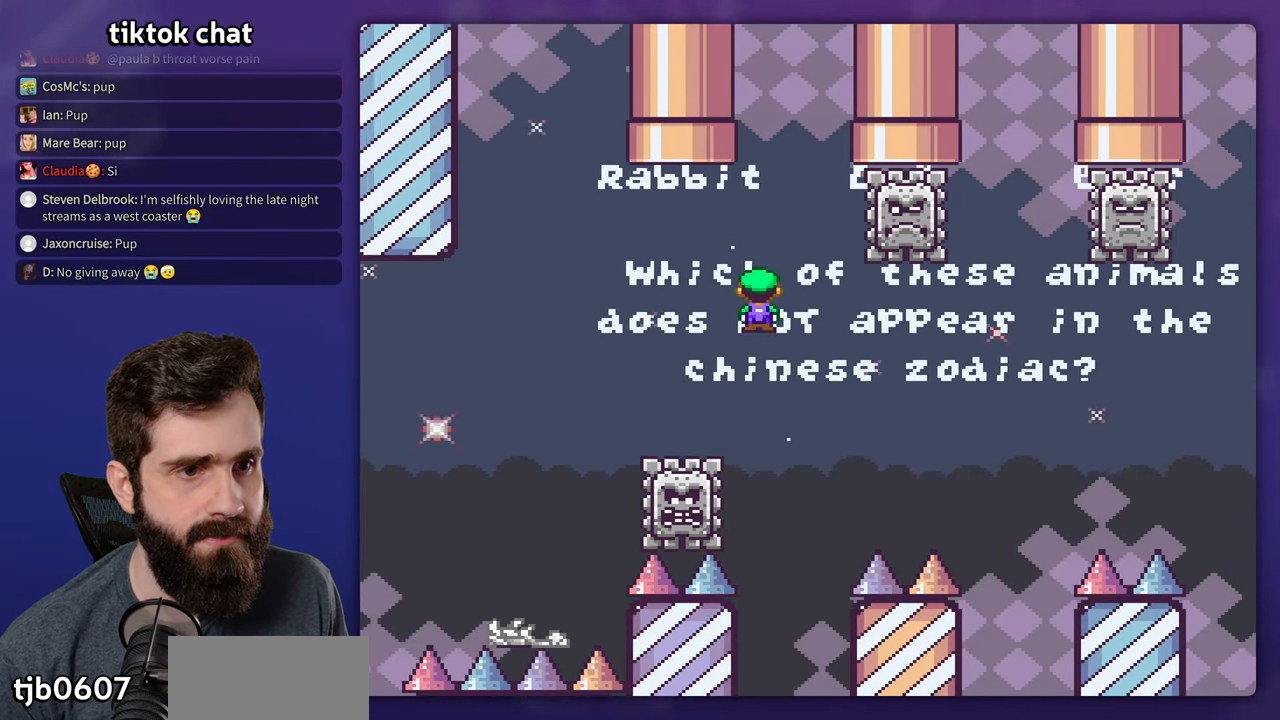
{"buttons": ["X", "DPAD_RIGHT"], "events": [[216, "DPAD_RIGHT", "down"]]}
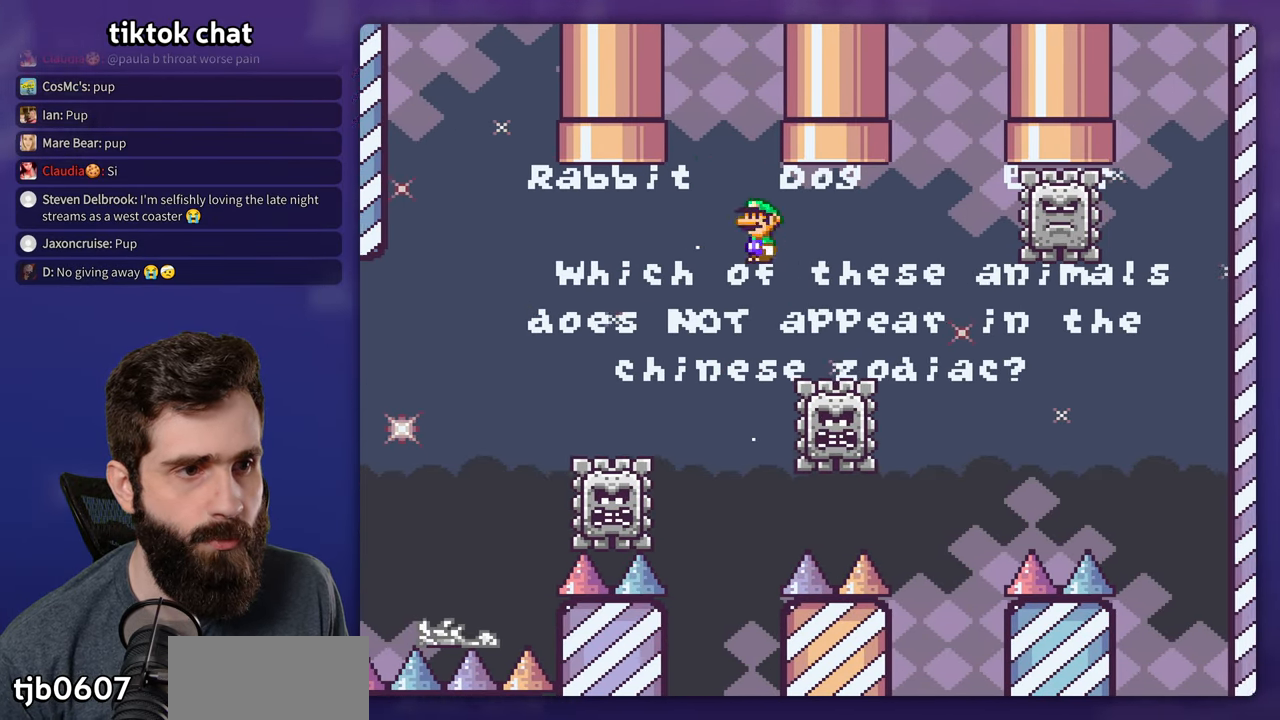
{"buttons": ["X"], "events": [[116, "DPAD_RIGHT", "up"], [233, "DPAD_RIGHT", "down"], [500, "DPAD_RIGHT", "up"]]}
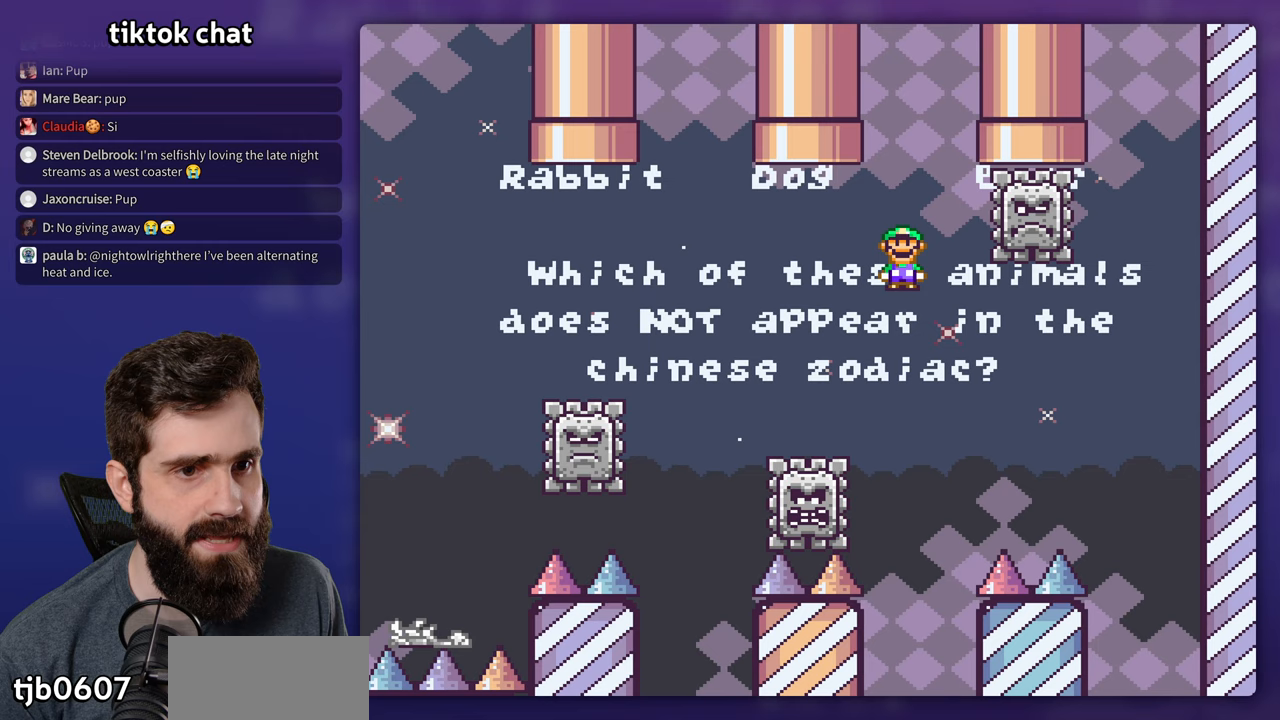
{"buttons": ["X", "DPAD_RIGHT"], "events": [[250, "DPAD_RIGHT", "down"]]}